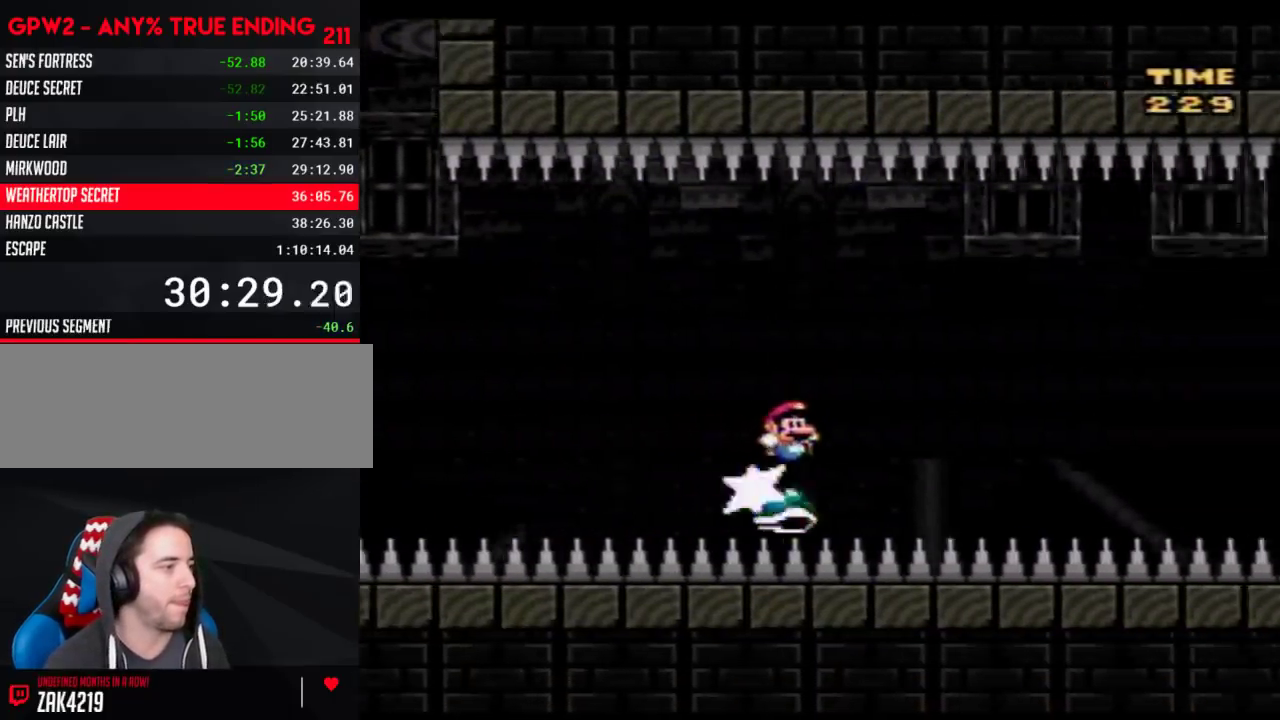
Gameplay with a controller (Nintendo layout); each line is a JSON object with the inputs held at the frame after it. "events" lists button and stick changes between this image and that frame as [ms after this image, input, new state], when the widget could be followed in between. Not read: L3 R3.
{"buttons": ["Y", "DPAD_RIGHT"], "events": []}
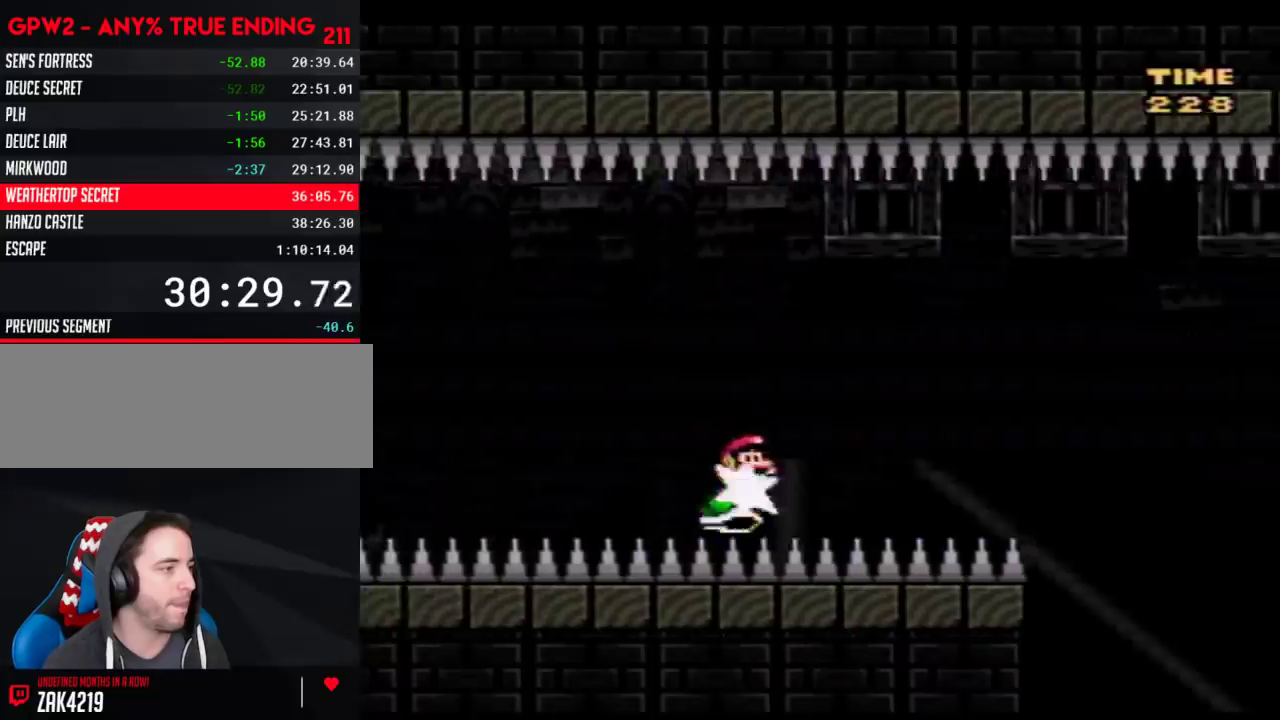
{"buttons": ["B", "Y", "DPAD_RIGHT"], "events": [[400, "B", "down"]]}
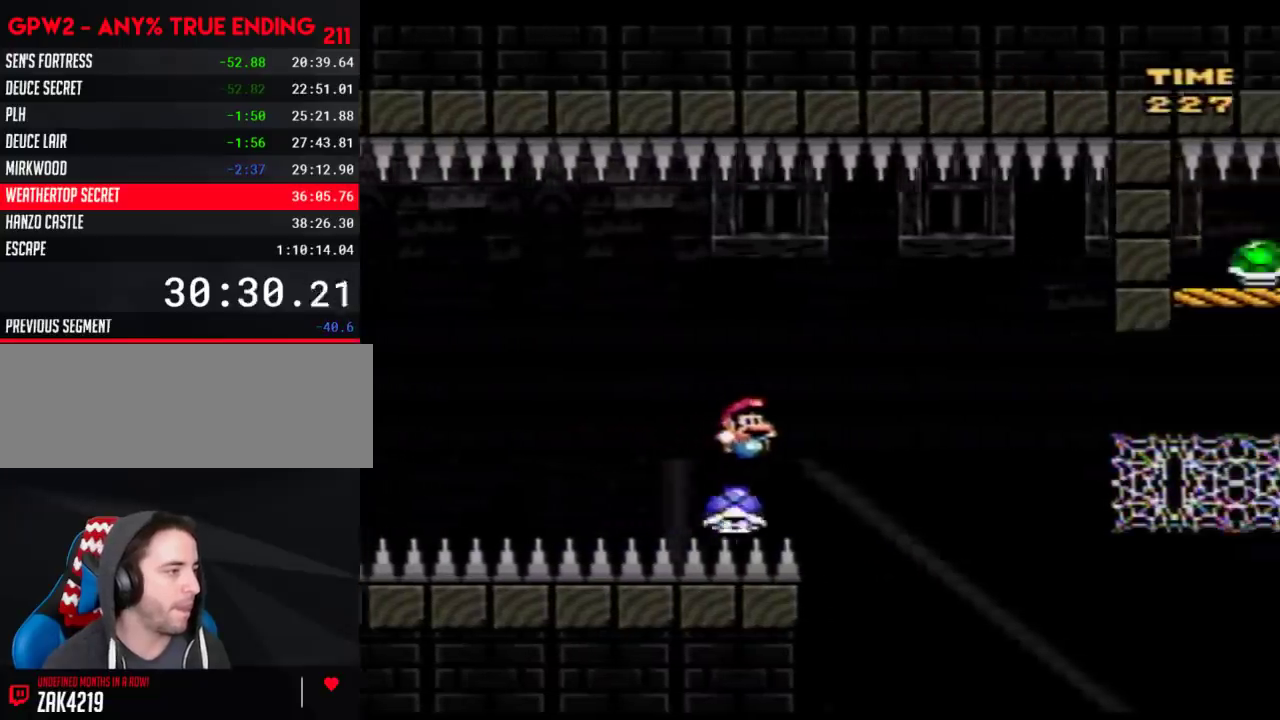
{"buttons": ["Y", "DPAD_RIGHT"], "events": [[250, "B", "up"]]}
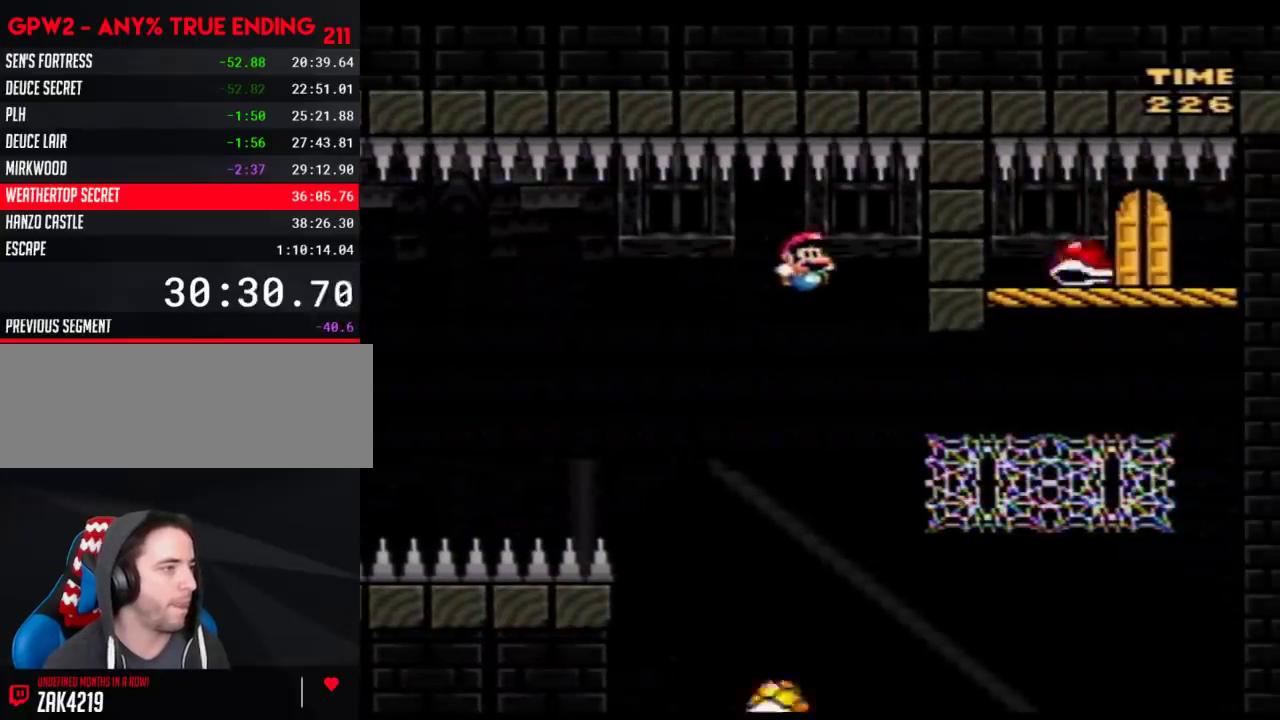
{"buttons": ["Y", "DPAD_UP", "DPAD_RIGHT"], "events": [[183, "DPAD_UP", "down"]]}
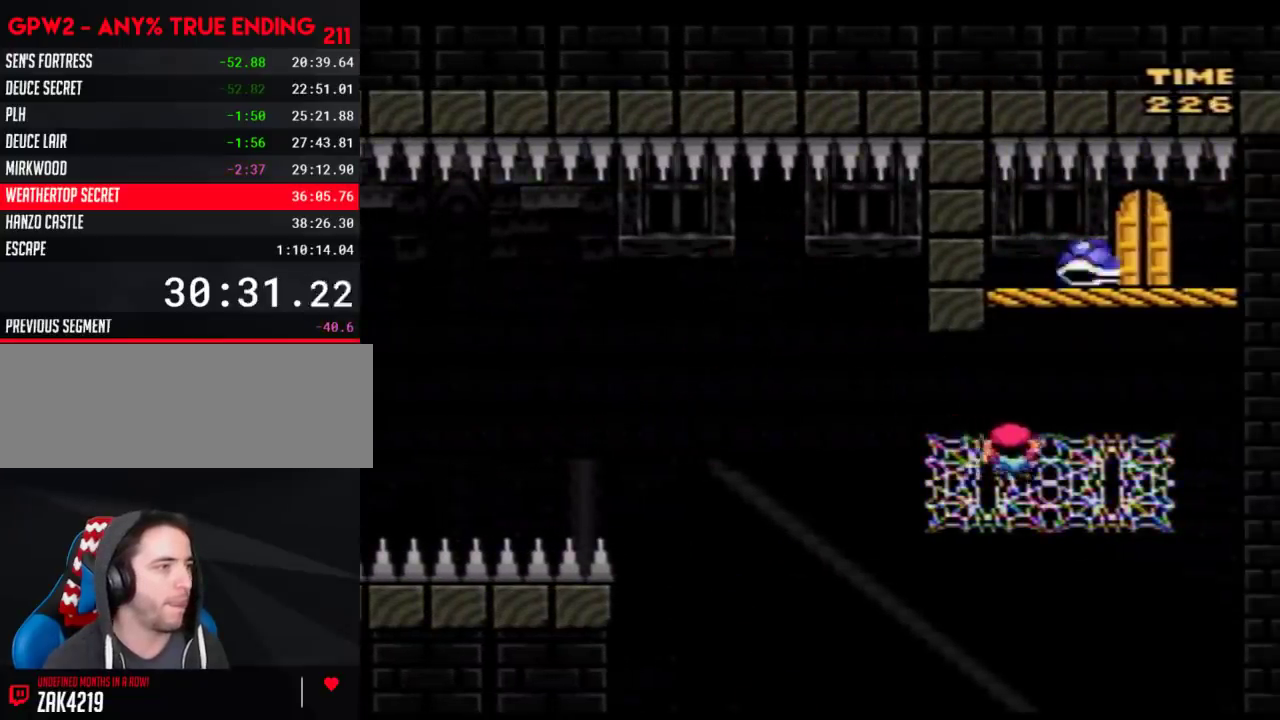
{"buttons": ["Y", "DPAD_LEFT"], "events": [[300, "DPAD_UP", "up"], [467, "DPAD_LEFT", "down"], [467, "DPAD_RIGHT", "up"]]}
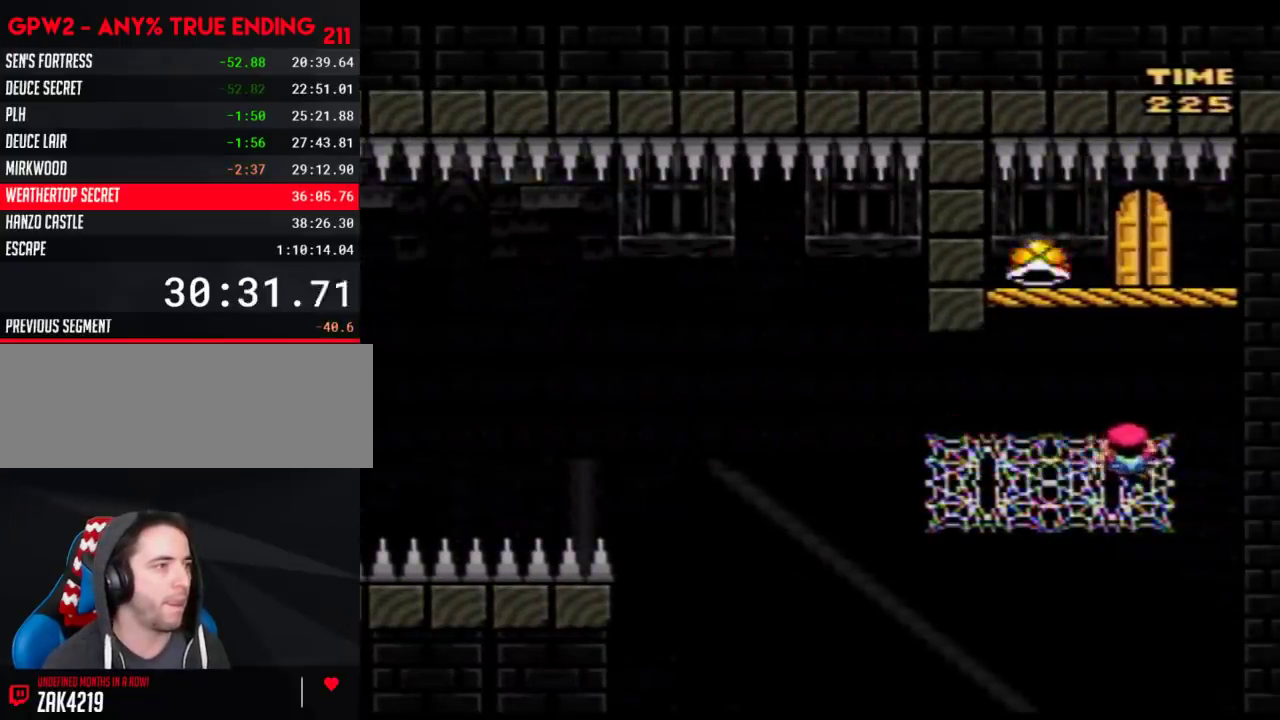
{"buttons": ["Y", "DPAD_RIGHT"], "events": [[117, "DPAD_UP", "down"], [433, "DPAD_LEFT", "up"], [433, "DPAD_RIGHT", "down"], [433, "DPAD_UP", "up"]]}
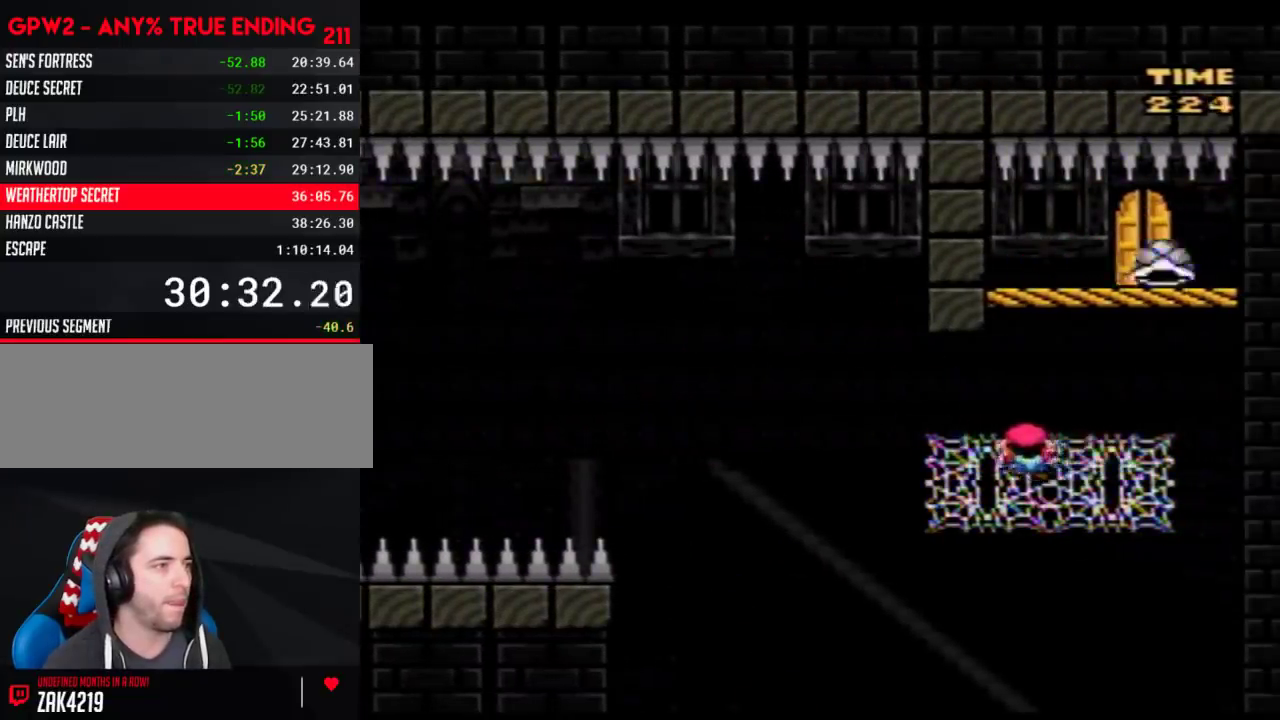
{"buttons": ["Y", "DPAD_UP"], "events": [[183, "B", "down"], [400, "DPAD_RIGHT", "up"], [433, "B", "up"], [433, "DPAD_LEFT", "down"], [433, "DPAD_UP", "down"], [500, "DPAD_LEFT", "up"]]}
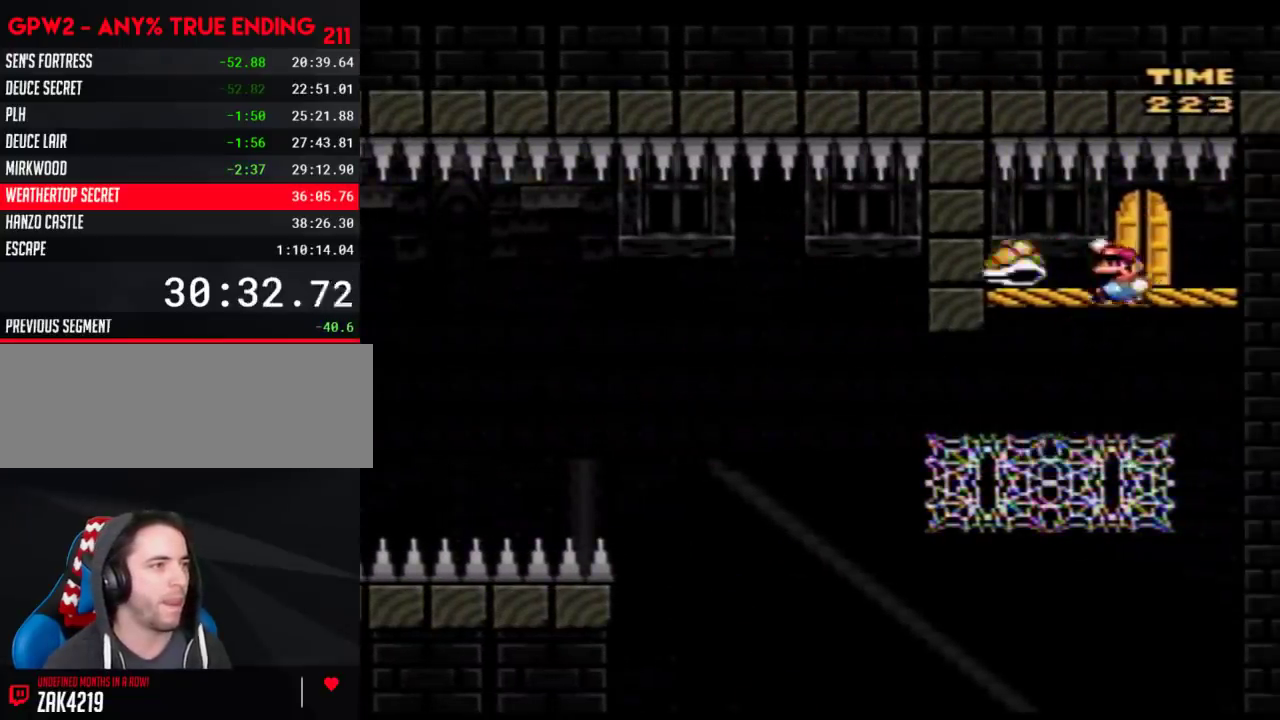
{"buttons": ["Y"], "events": [[17, "DPAD_UP", "up"], [83, "DPAD_UP", "down"], [183, "DPAD_RIGHT", "down"], [250, "DPAD_RIGHT", "up"], [250, "DPAD_UP", "up"], [300, "DPAD_RIGHT", "down"], [300, "DPAD_UP", "down"], [367, "DPAD_RIGHT", "up"], [367, "DPAD_UP", "up"]]}
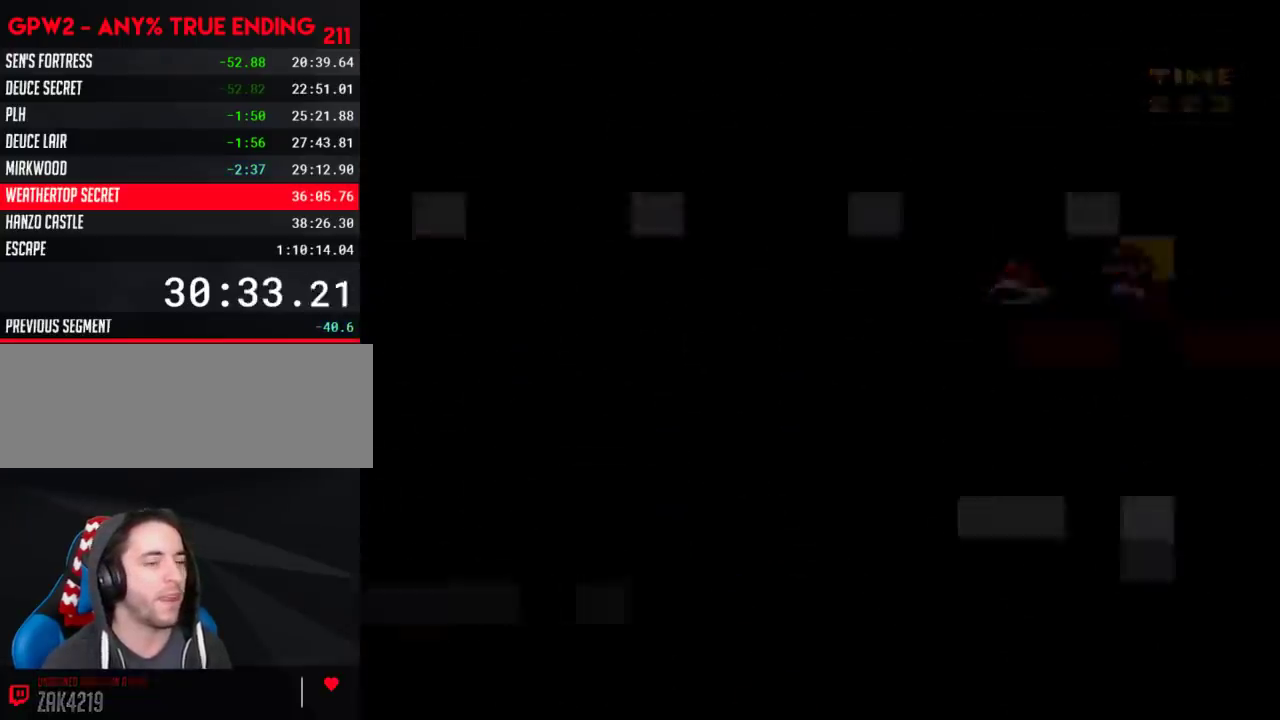
{"buttons": ["Y"], "events": []}
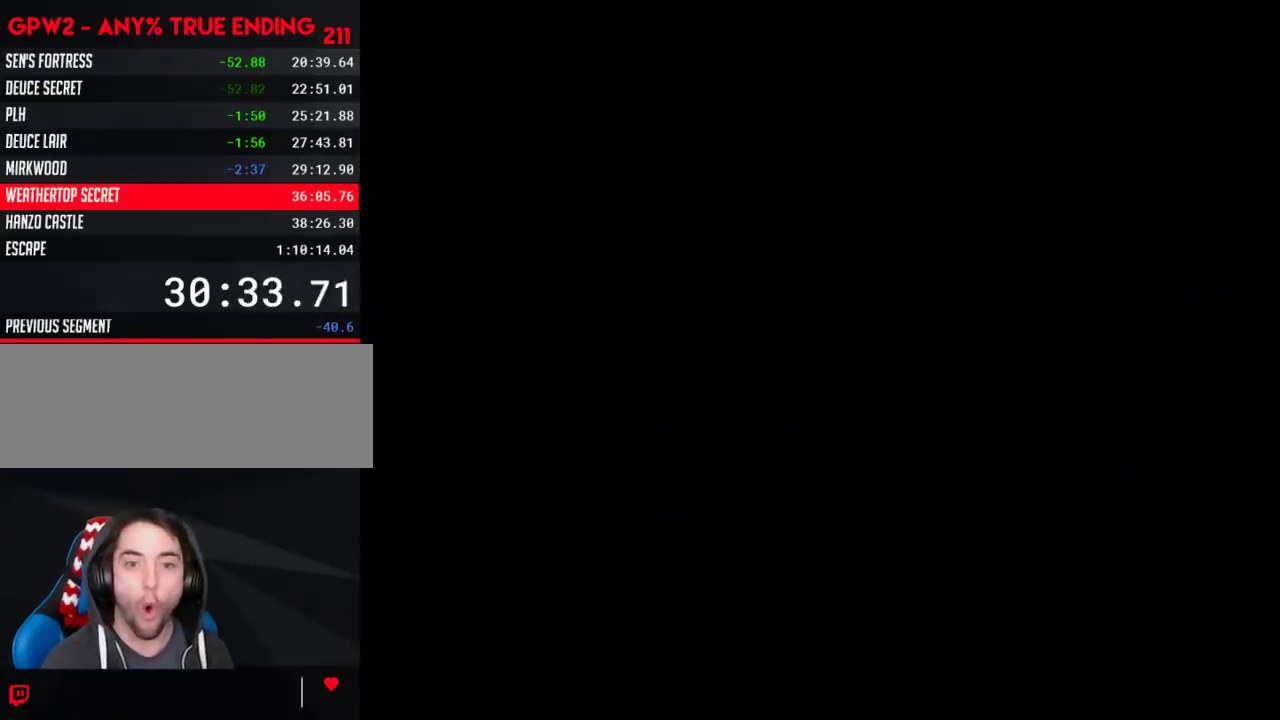
{"buttons": ["Y"], "events": []}
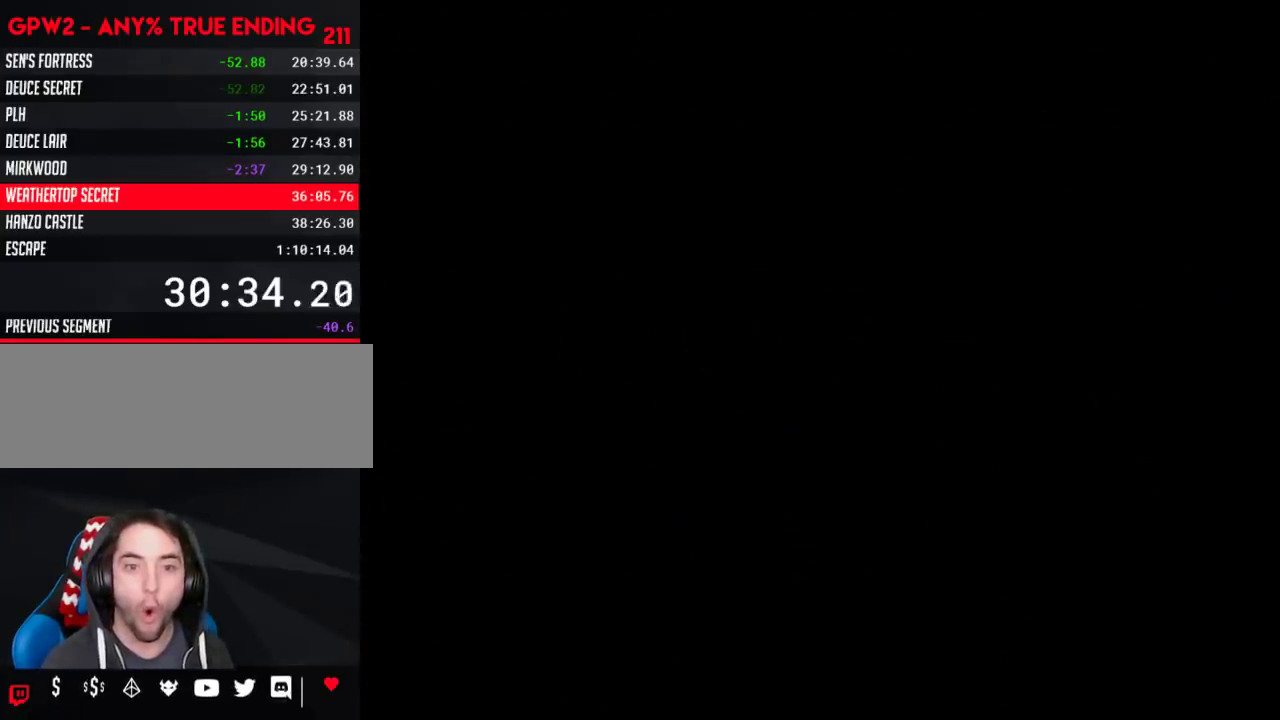
{"buttons": ["Y", "DPAD_RIGHT"], "events": [[467, "DPAD_RIGHT", "down"]]}
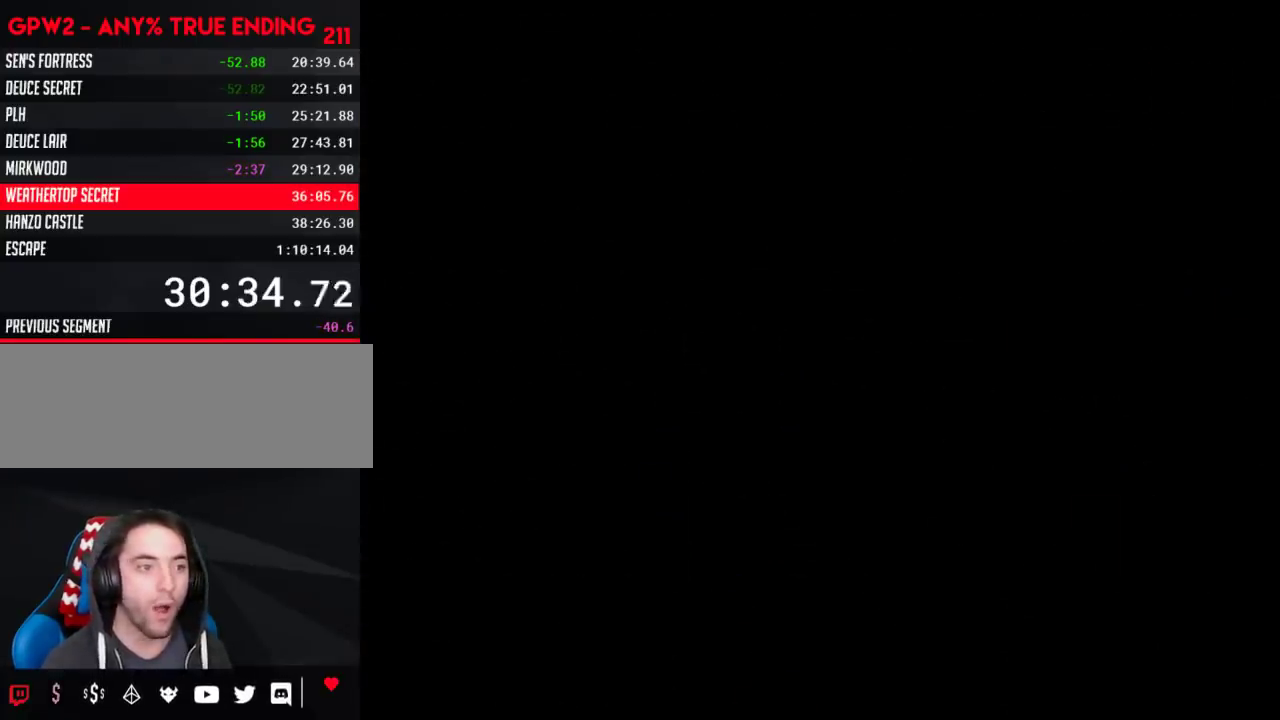
{"buttons": ["Y", "DPAD_RIGHT"], "events": []}
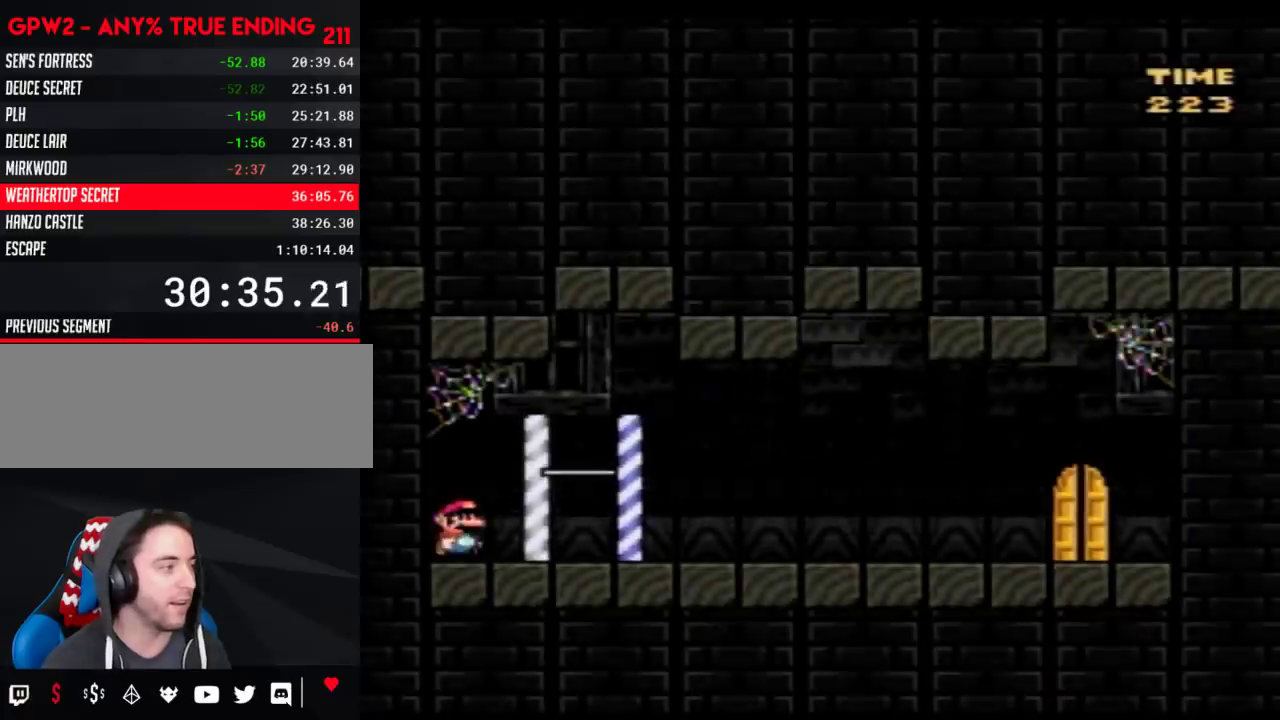
{"buttons": ["Y", "DPAD_RIGHT"], "events": []}
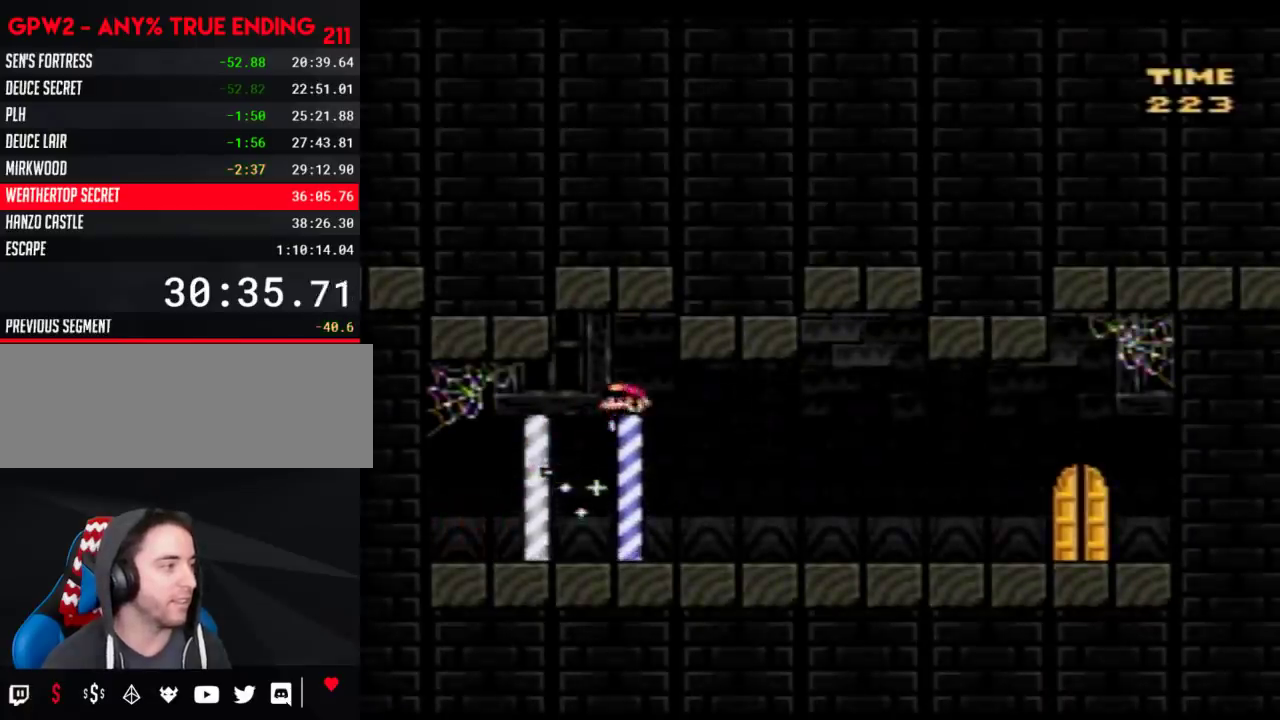
{"buttons": ["Y", "DPAD_RIGHT"], "events": []}
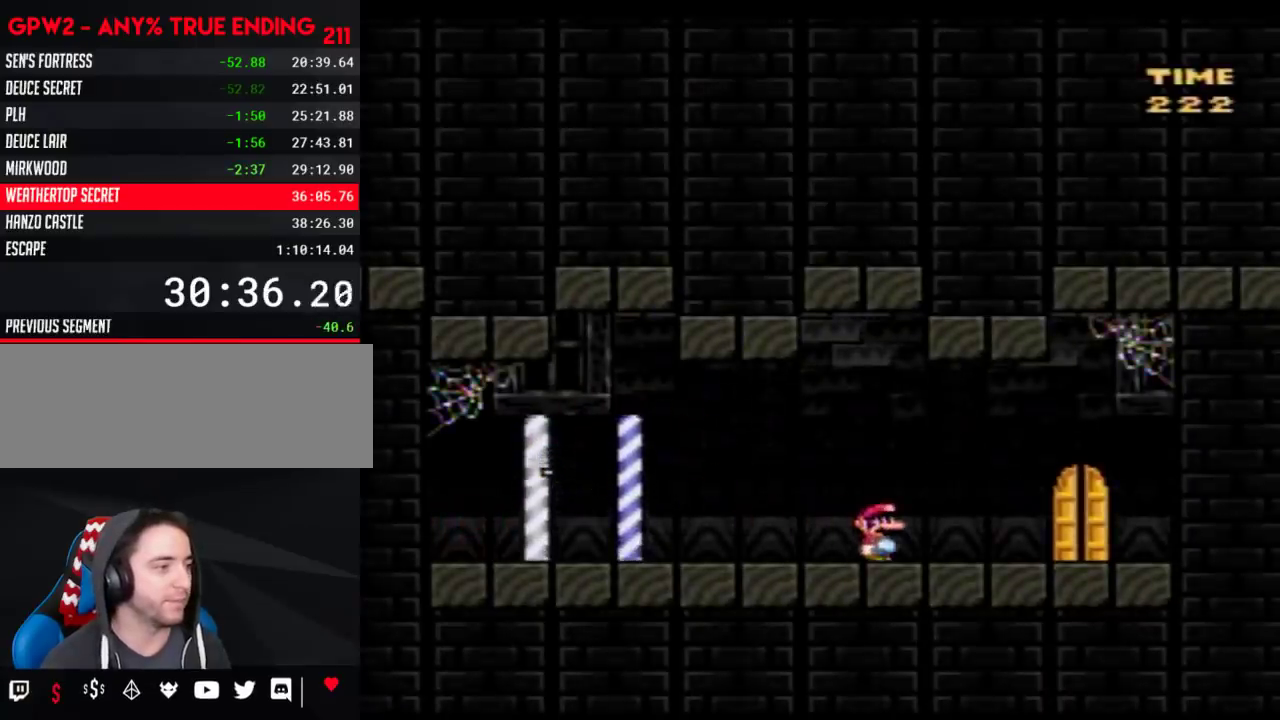
{"buttons": ["Y", "DPAD_UP"], "events": [[300, "DPAD_LEFT", "down"], [300, "DPAD_RIGHT", "up"], [367, "DPAD_UP", "down"], [400, "DPAD_LEFT", "up"]]}
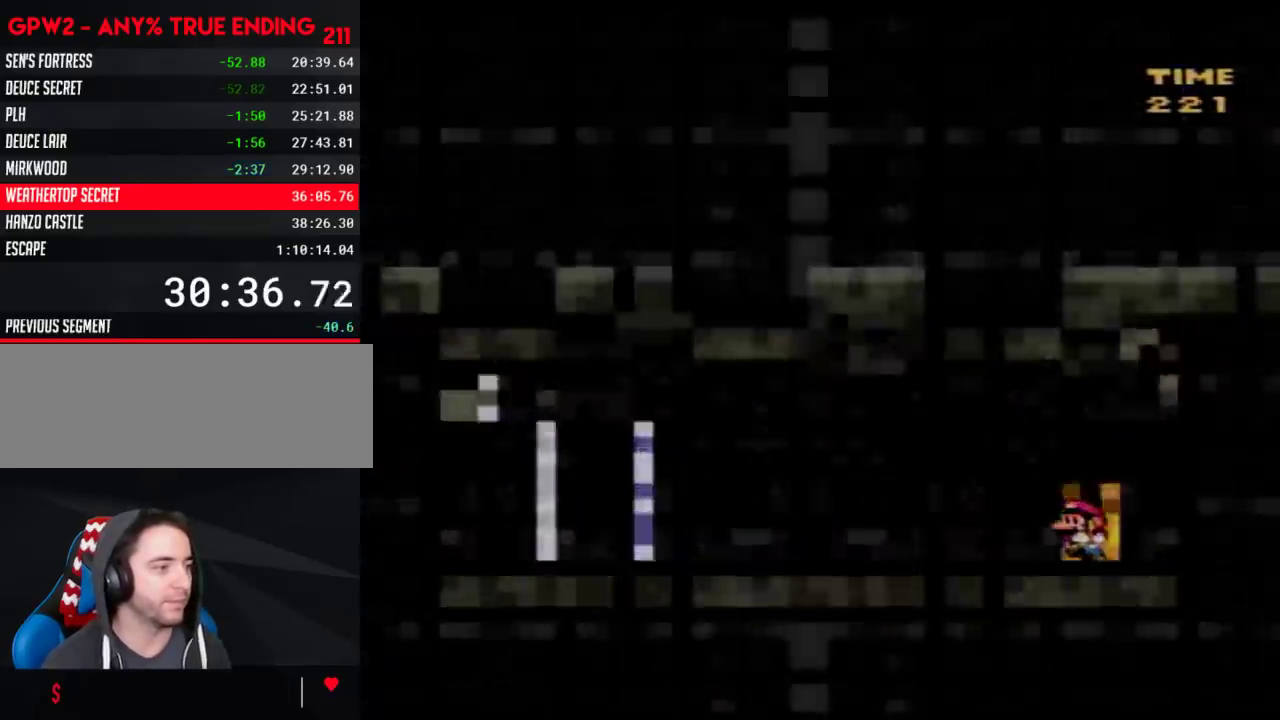
{"buttons": [], "events": [[17, "DPAD_UP", "up"], [50, "Y", "up"]]}
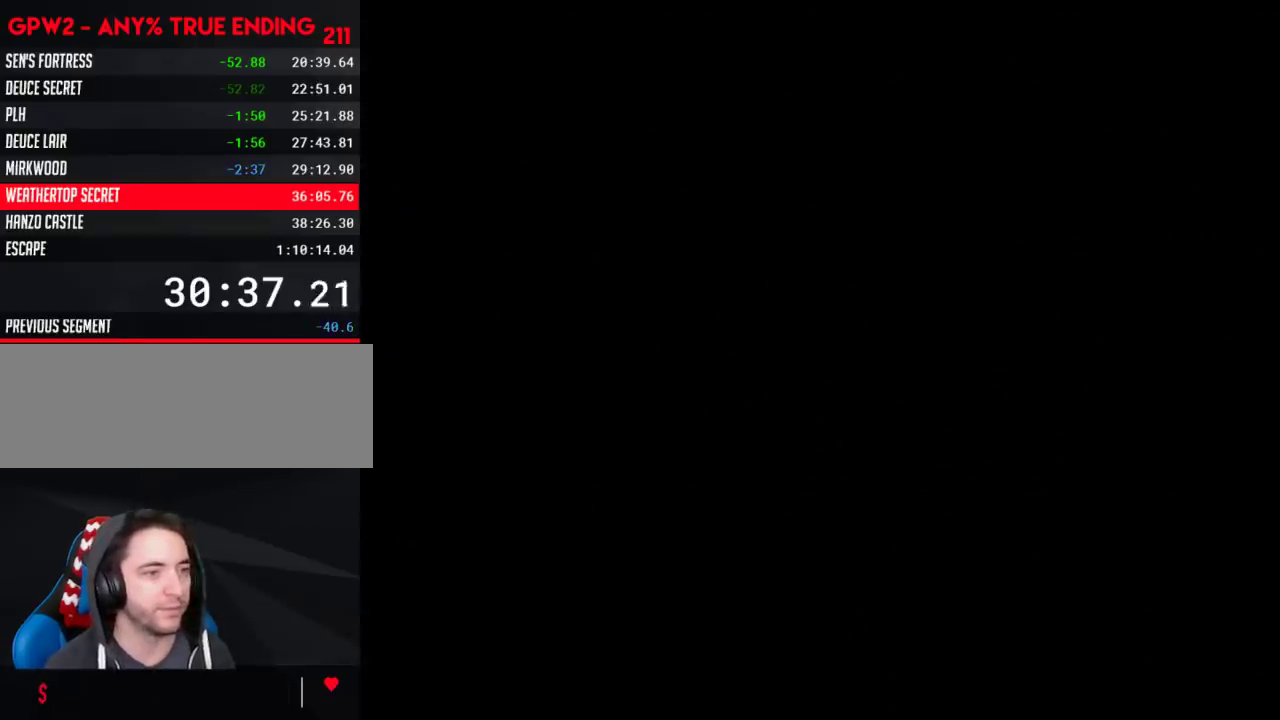
{"buttons": [], "events": []}
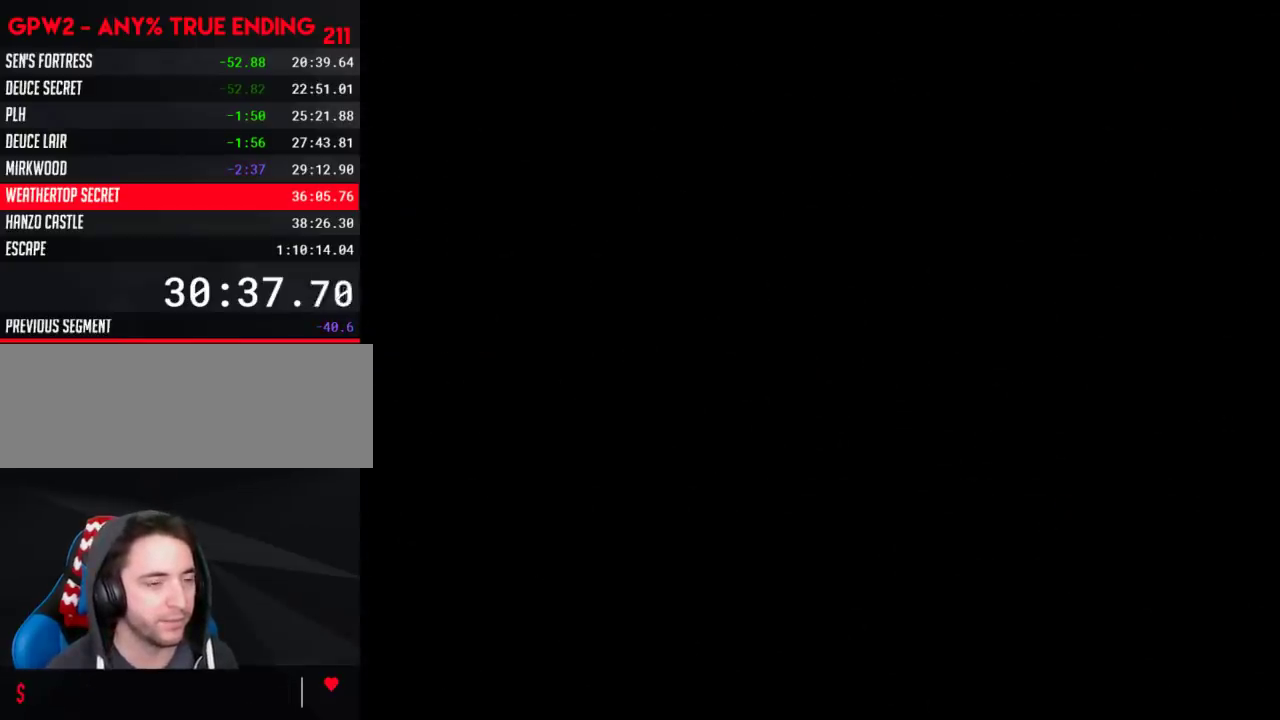
{"buttons": [], "events": []}
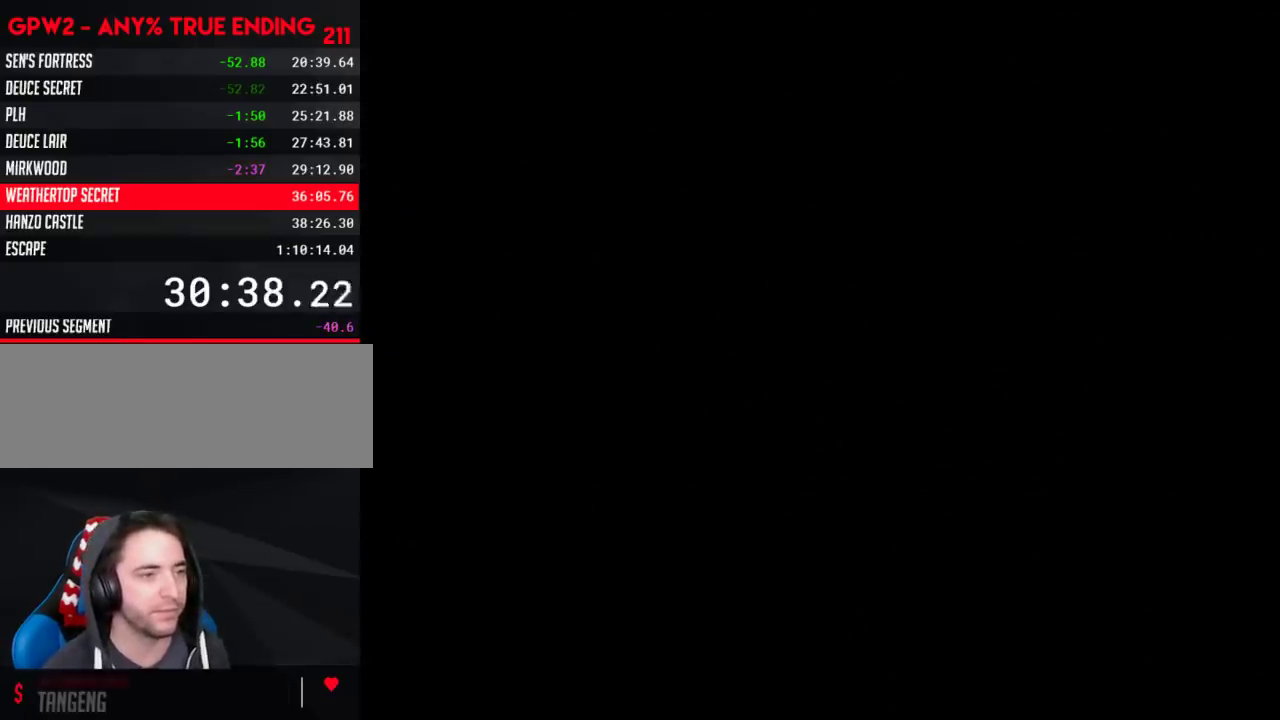
{"buttons": [], "events": []}
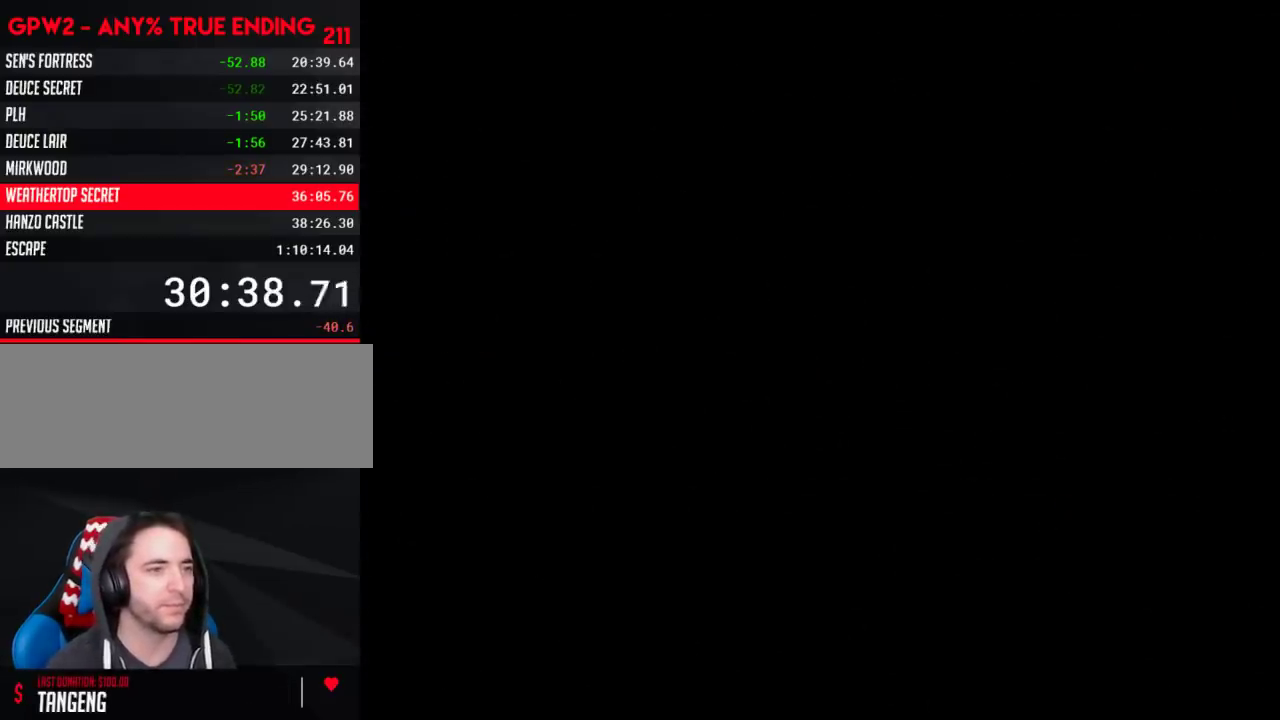
{"buttons": [], "events": []}
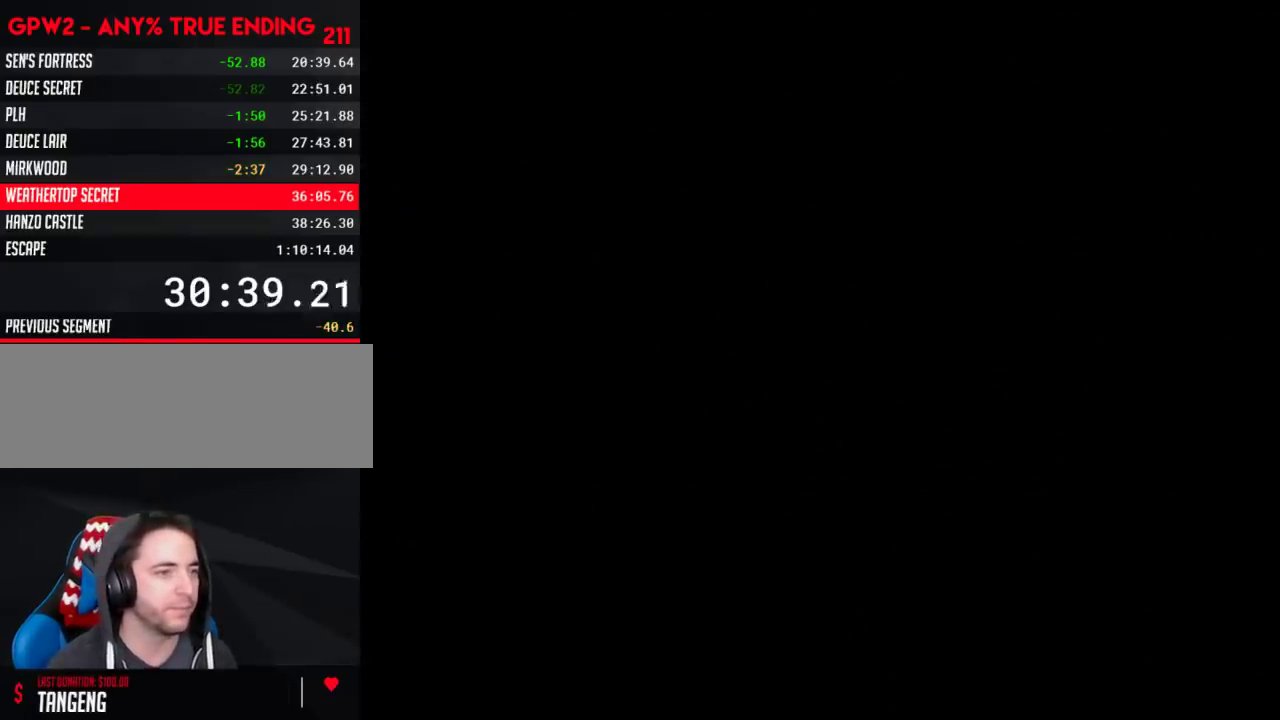
{"buttons": ["Y", "DPAD_RIGHT"], "events": [[250, "DPAD_RIGHT", "down"], [250, "Y", "down"]]}
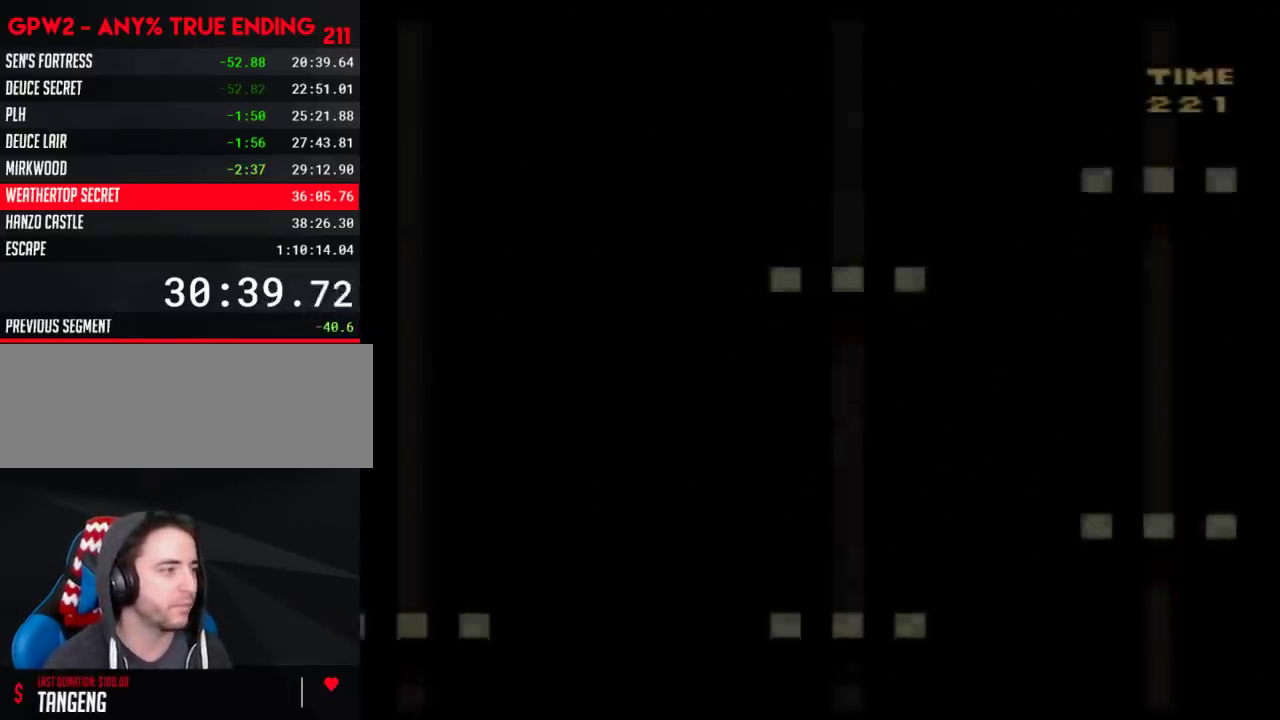
{"buttons": ["Y", "DPAD_RIGHT"], "events": []}
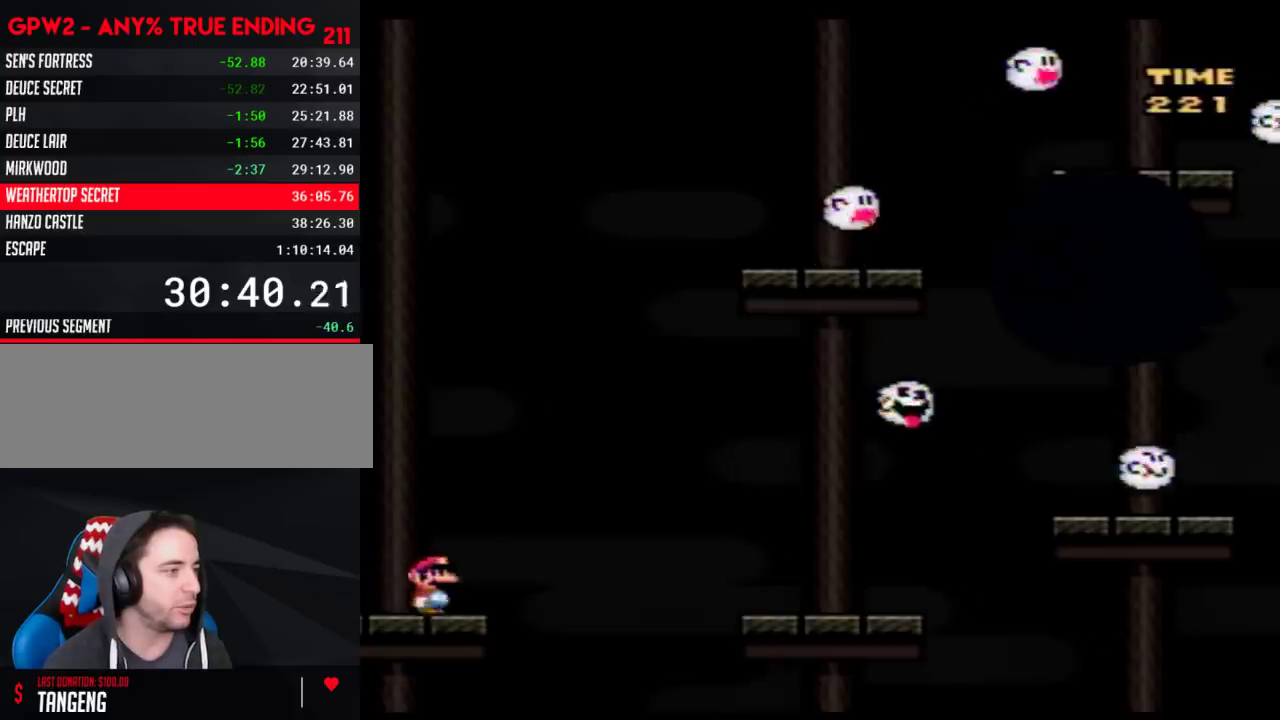
{"buttons": ["Y", "DPAD_RIGHT"], "events": [[17, "B", "down"], [250, "B", "up"]]}
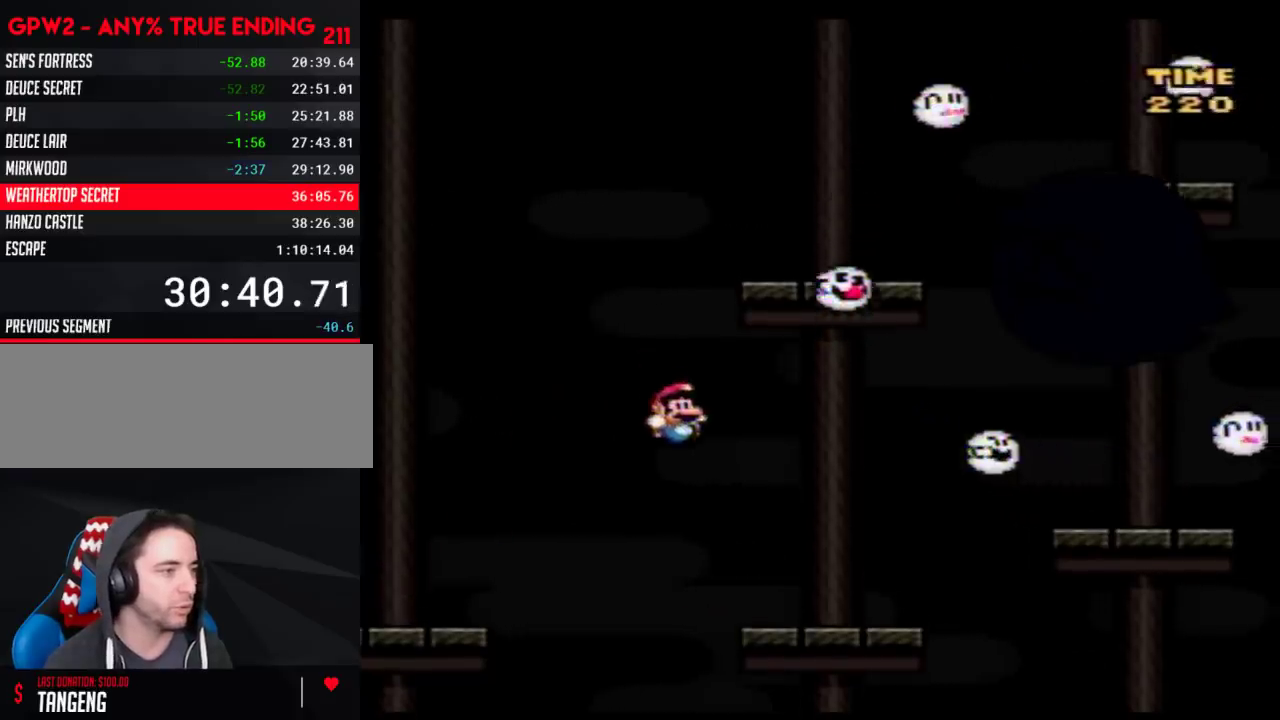
{"buttons": ["B", "Y", "DPAD_RIGHT"], "events": [[317, "B", "down"]]}
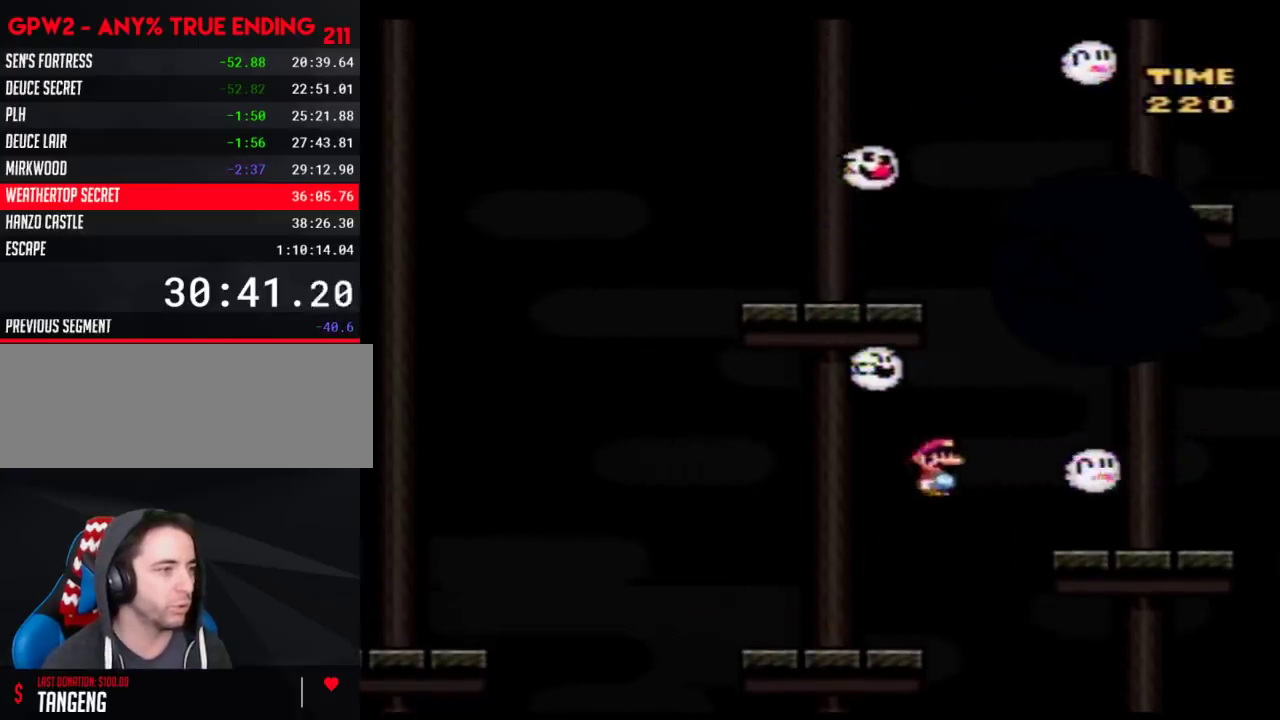
{"buttons": ["Y", "DPAD_LEFT"], "events": [[167, "B", "up"], [283, "DPAD_RIGHT", "up"], [317, "DPAD_LEFT", "down"]]}
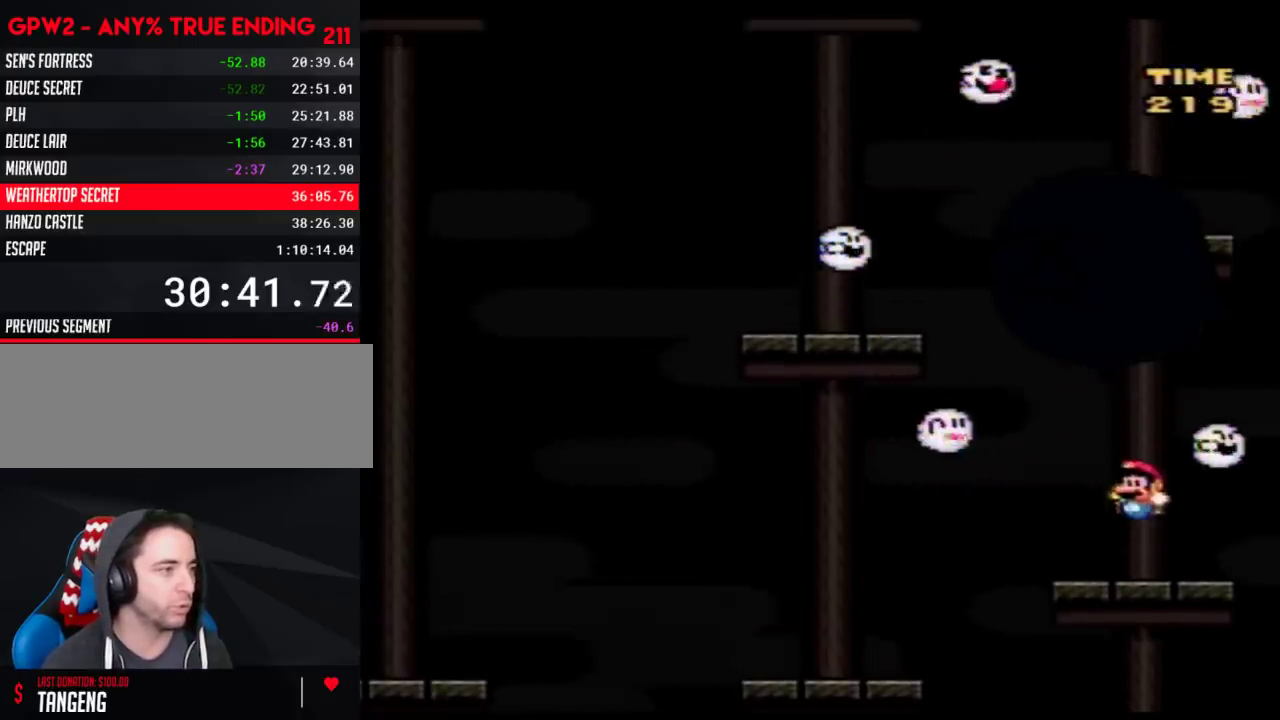
{"buttons": ["B", "Y", "DPAD_LEFT"], "events": [[167, "DPAD_UP", "down"], [200, "B", "down"], [350, "DPAD_LEFT", "up"], [383, "DPAD_RIGHT", "down"], [383, "DPAD_UP", "up"], [450, "DPAD_RIGHT", "up"], [483, "DPAD_LEFT", "down"]]}
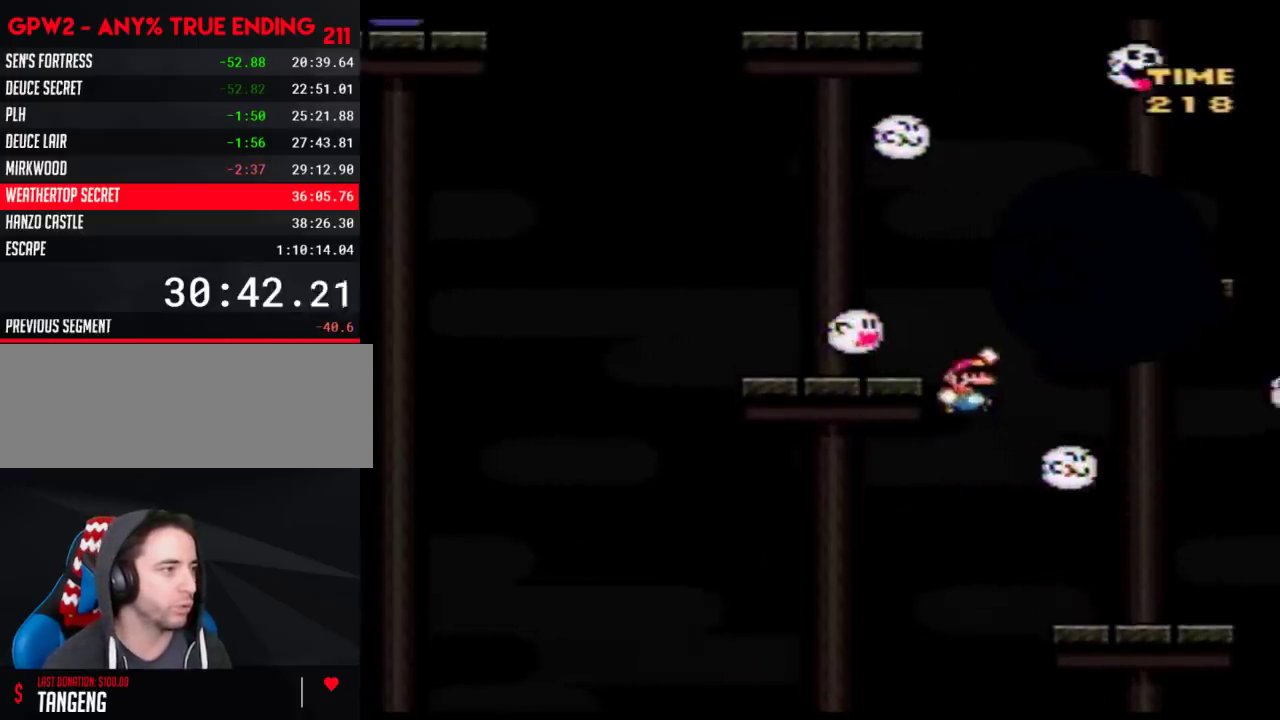
{"buttons": ["B", "Y", "DPAD_RIGHT"], "events": [[167, "B", "up"], [200, "DPAD_LEFT", "up"], [200, "DPAD_RIGHT", "down"], [417, "B", "down"]]}
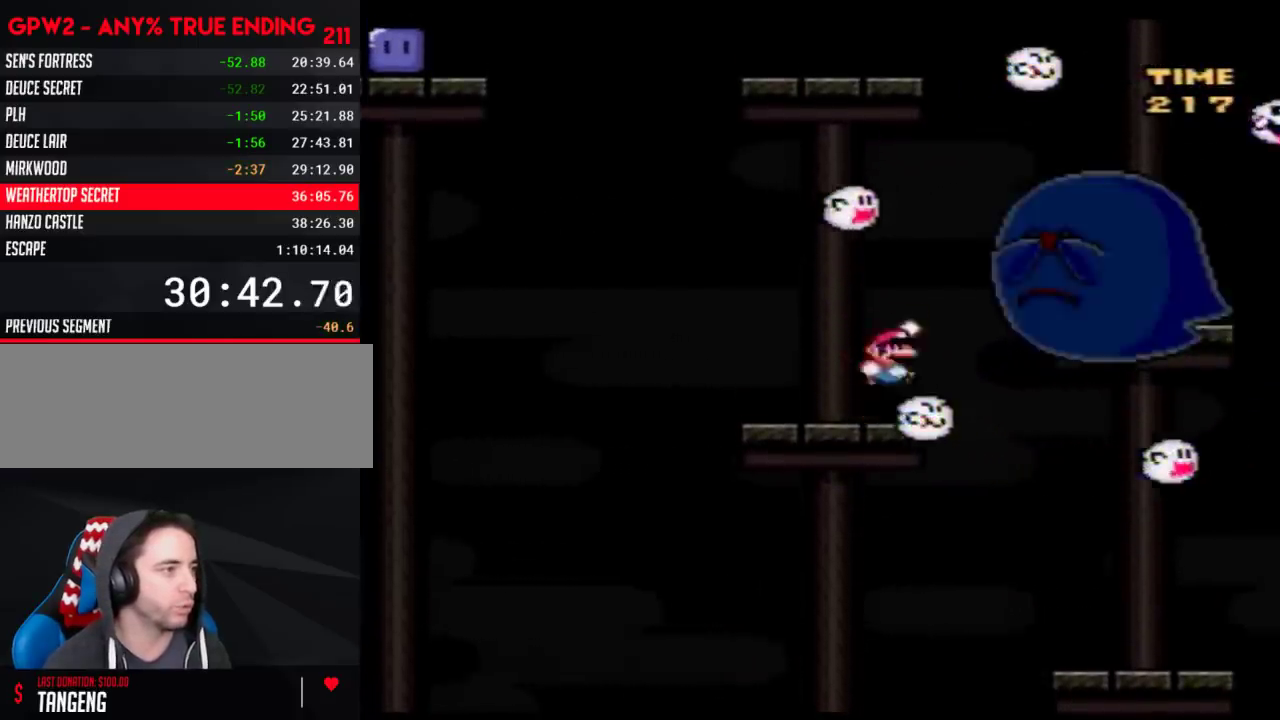
{"buttons": ["Y"], "events": [[100, "B", "up"], [317, "DPAD_RIGHT", "up"], [350, "DPAD_LEFT", "down"], [483, "DPAD_LEFT", "up"]]}
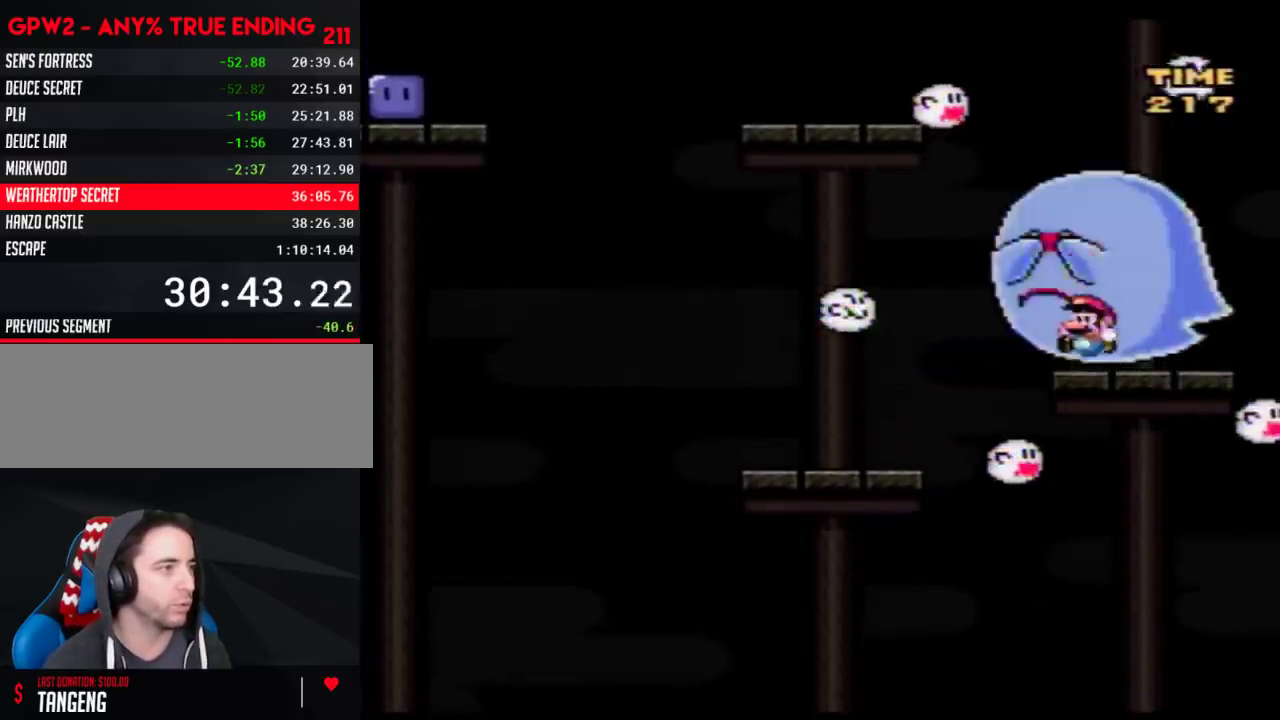
{"buttons": ["Y"], "events": []}
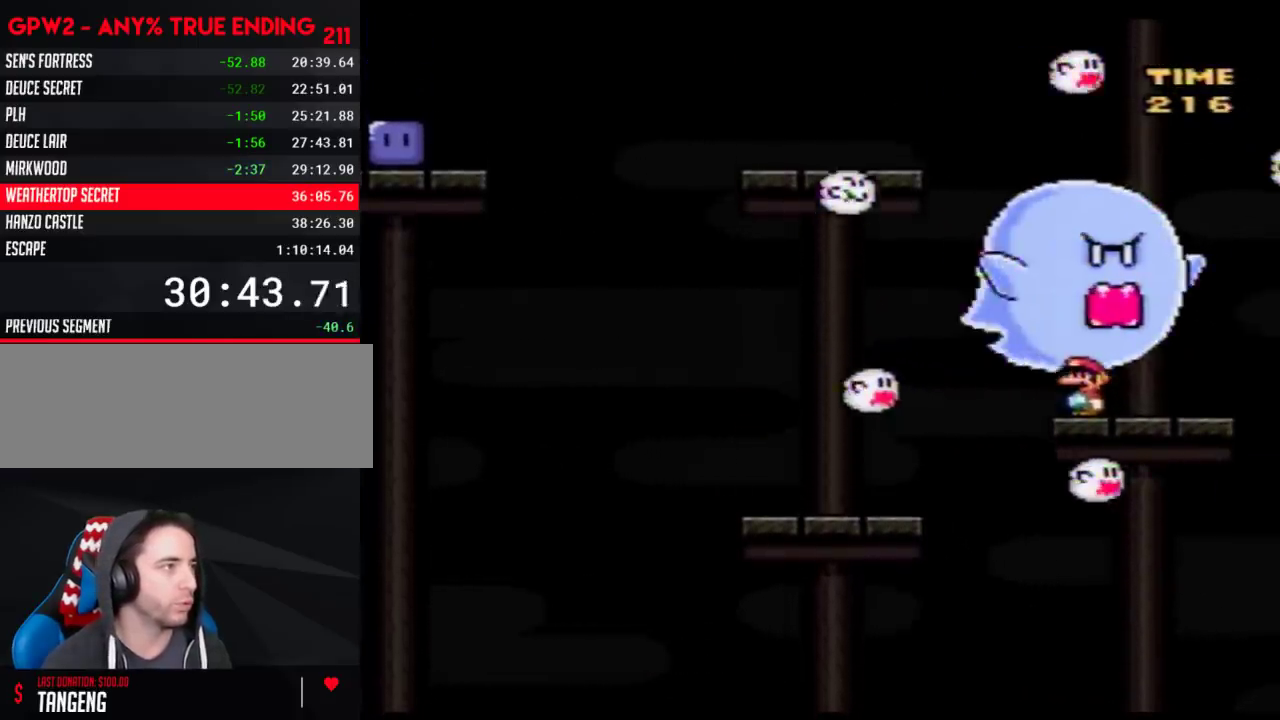
{"buttons": ["B", "Y", "DPAD_UP", "DPAD_LEFT"], "events": [[67, "DPAD_LEFT", "down"], [133, "DPAD_UP", "down"], [233, "B", "down"]]}
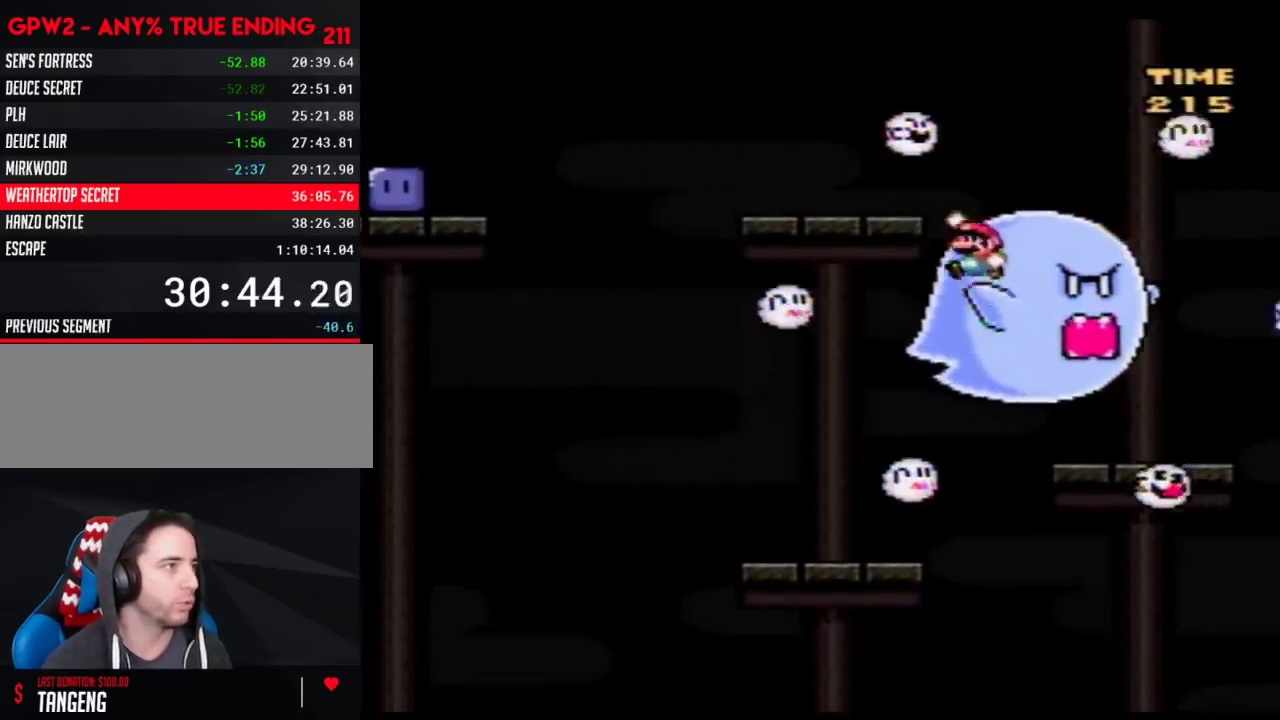
{"buttons": ["A", "Y", "DPAD_UP", "DPAD_LEFT"], "events": [[50, "B", "up"], [267, "A", "down"], [317, "A", "up"], [483, "A", "down"]]}